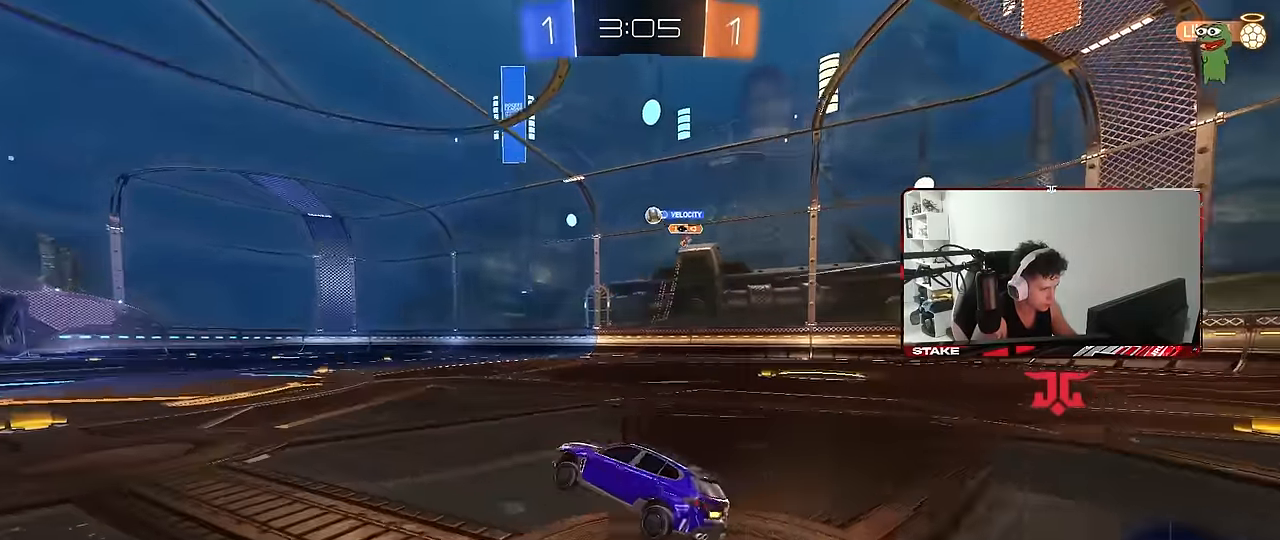
Gameplay with keyboard and mouse; each line is a JSON object with the keys and mouse buttons held at the frame after it. "events" lists presses ("down") and releases ("up") of "1", "2", "3", "4", "5", "a", "alt", "c", "caps_lock", "ctrl", "d", "e", "f", "g", "q", "r", "s", "shift", "space", "t", "tab", "v", "w", "x", "z", "mouse_left", "mouse_wheel" and "mouse_right" between this image and that frame as [ms after this image, input, new state], when the widget could be followed in between. "mouse_left", "mouse_wheel", "mouse_right" = the "left", "wheel", "right" buttons of the "mouse" list. No other keys are recorded. "wheel" means that the mouse wheel is clicked or scrolled. Mouse movement is not recorded.
{"keys": ["d", "w"], "mouse": [], "events": [[50, "a", "up"], [184, "a", "down"], [184, "w", "down"], [367, "a", "up"], [467, "d", "down"]]}
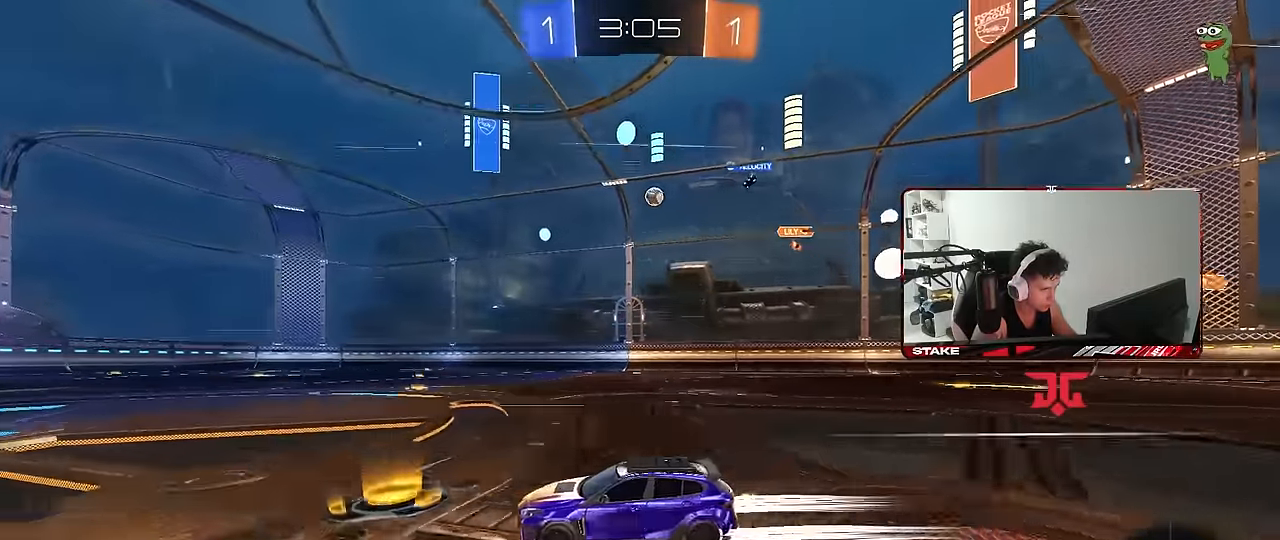
{"keys": ["d", "w"], "mouse": ["left"], "events": [[100, "shift", "down"], [150, "shift", "up"], [200, "d", "up"], [250, "mouse_left", "down"], [300, "d", "down"]]}
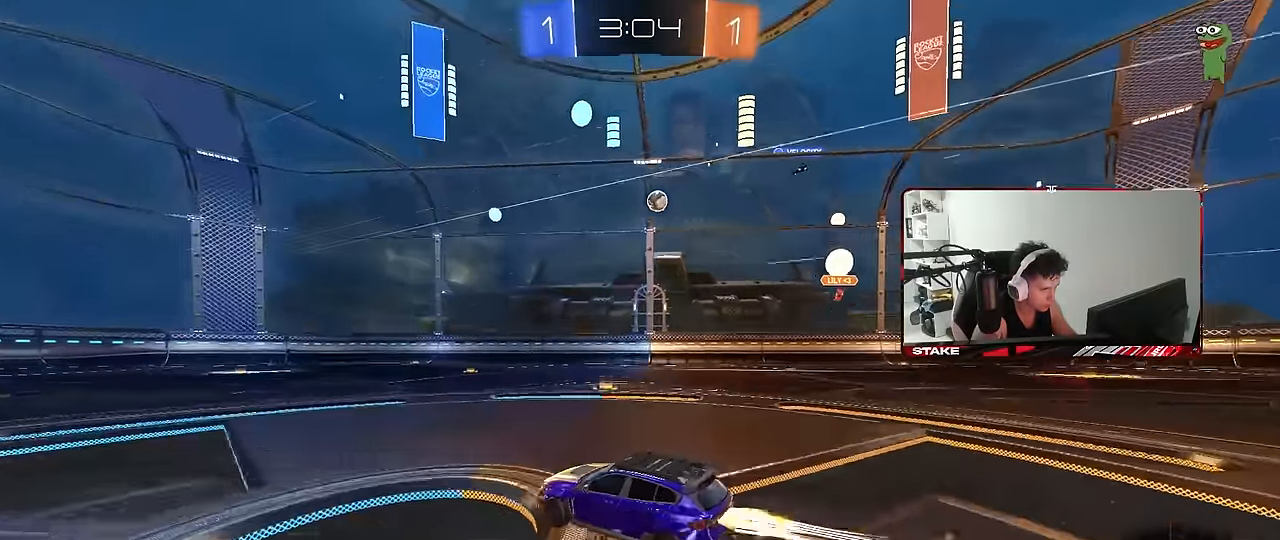
{"keys": ["d", "w"], "mouse": [], "events": [[117, "mouse_left", "up"], [217, "d", "up"], [500, "d", "down"]]}
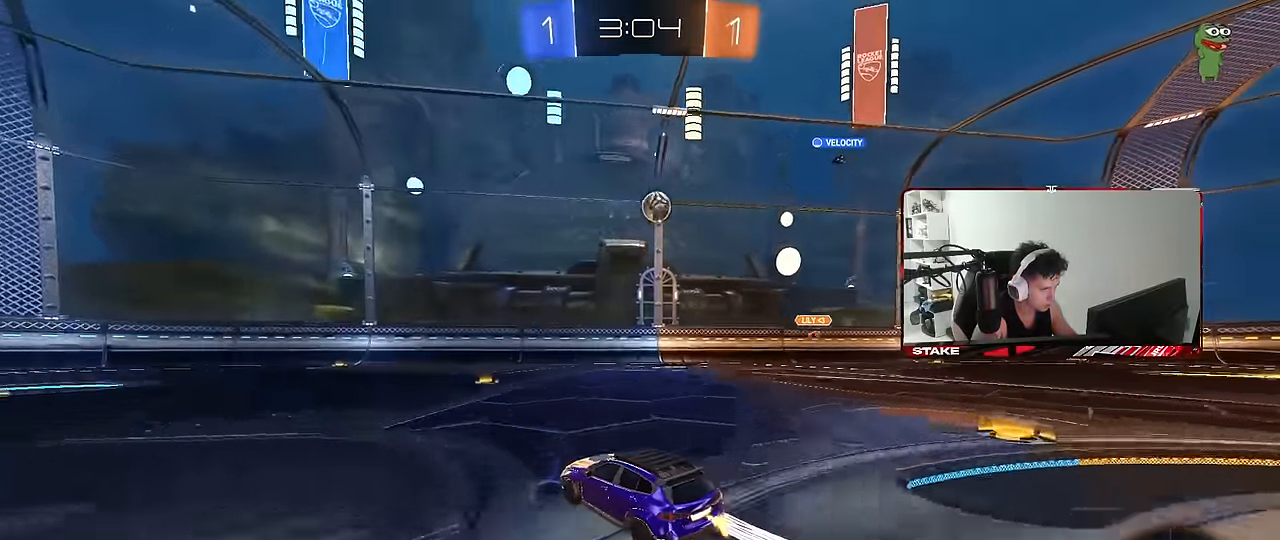
{"keys": ["w"], "mouse": ["left"], "events": [[234, "d", "up"], [334, "d", "down"], [417, "d", "up"], [467, "mouse_left", "down"]]}
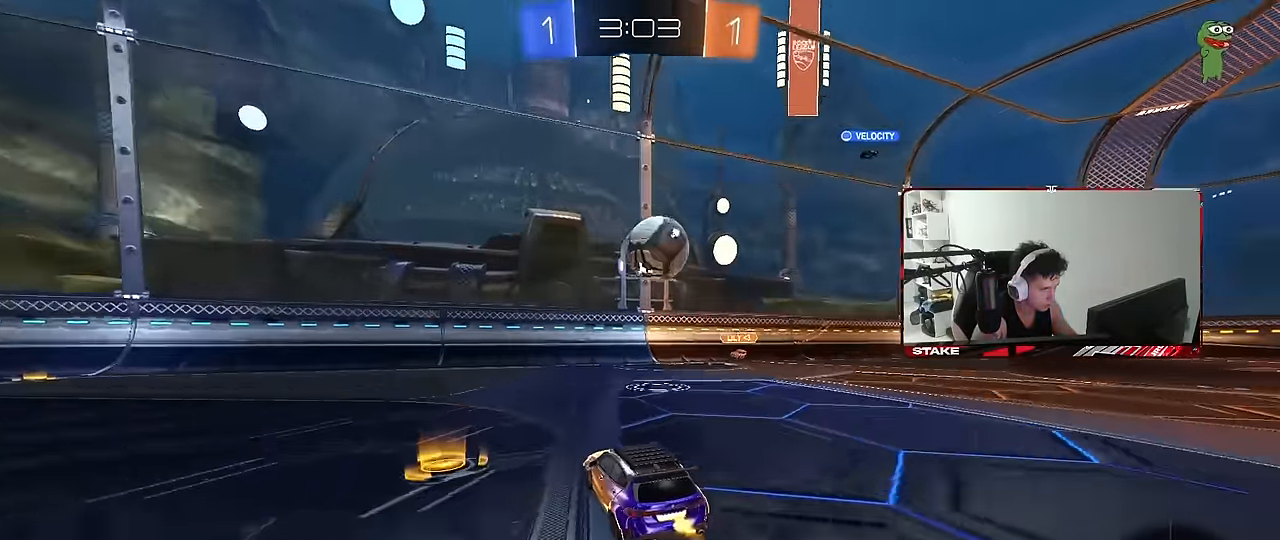
{"keys": ["a", "w"], "mouse": [], "events": [[17, "d", "down"], [50, "d", "up"], [150, "d", "down"], [300, "mouse_left", "up"], [384, "w", "up"], [484, "a", "down"], [484, "d", "up"], [484, "w", "down"]]}
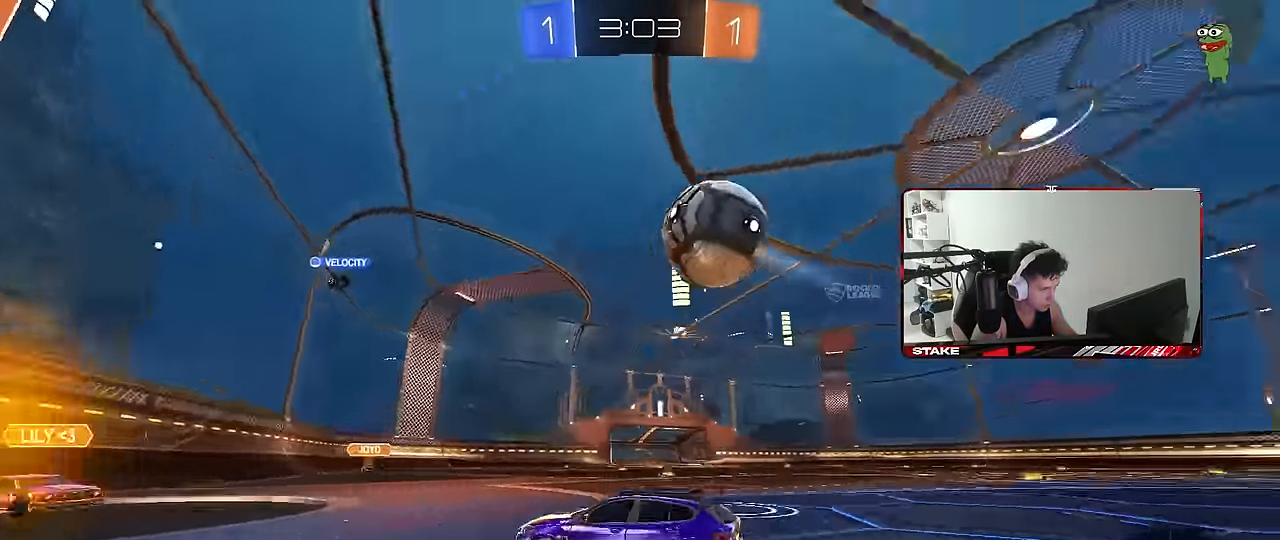
{"keys": ["d", "w"], "mouse": [], "events": [[17, "mouse_left", "down"], [117, "a", "up"], [117, "d", "down"], [300, "d", "up"], [350, "a", "down"], [350, "mouse_left", "up"], [450, "a", "up"], [500, "d", "down"]]}
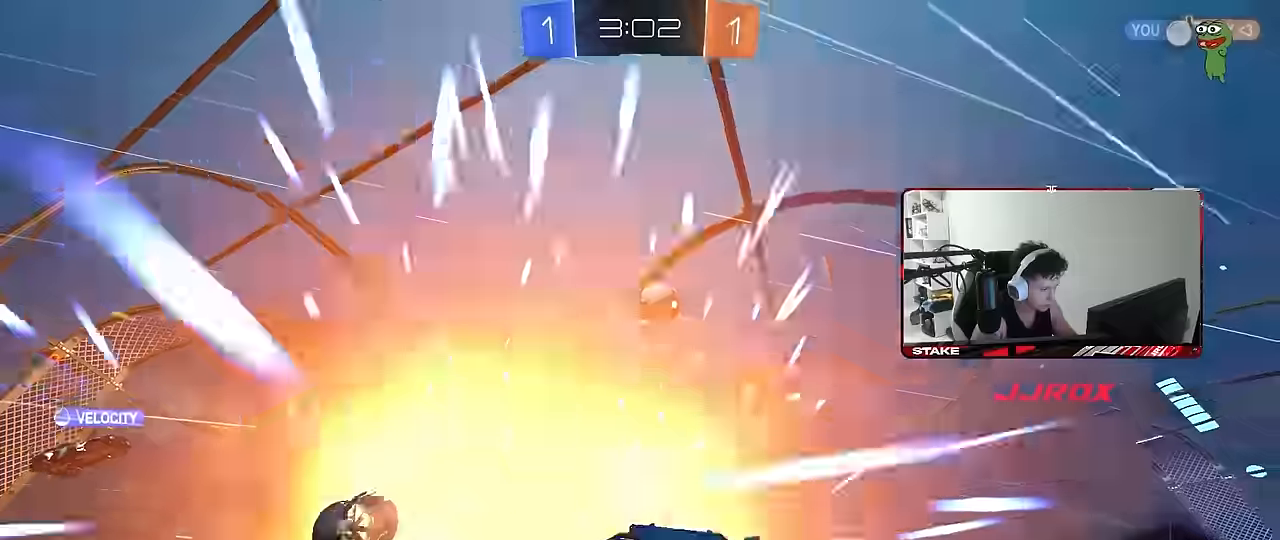
{"keys": ["w"], "mouse": [], "events": [[84, "d", "up"]]}
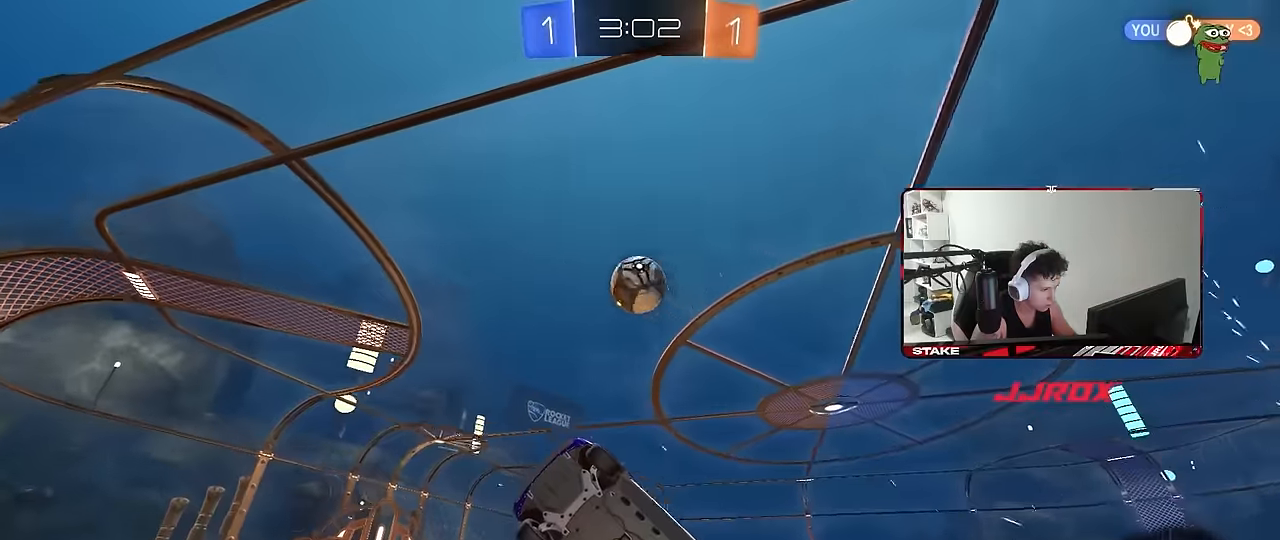
{"keys": ["d", "w"], "mouse": [], "events": [[384, "d", "down"]]}
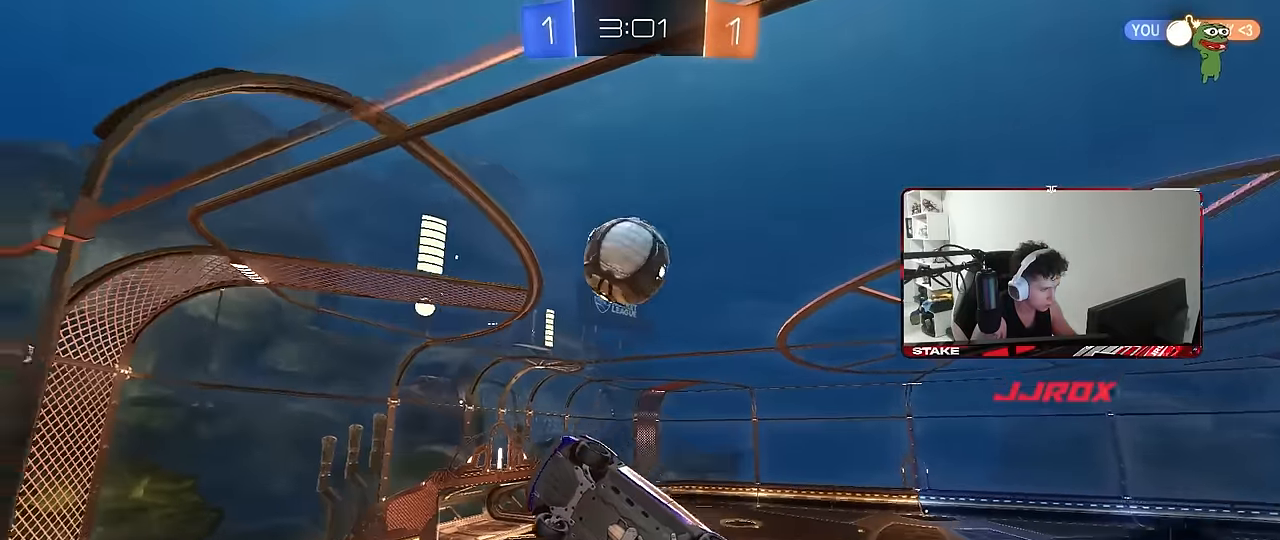
{"keys": ["d", "w"], "mouse": [], "events": [[67, "d", "up"], [167, "d", "down"], [267, "d", "up"], [267, "mouse_left", "down"], [400, "mouse_left", "up"], [450, "d", "down"]]}
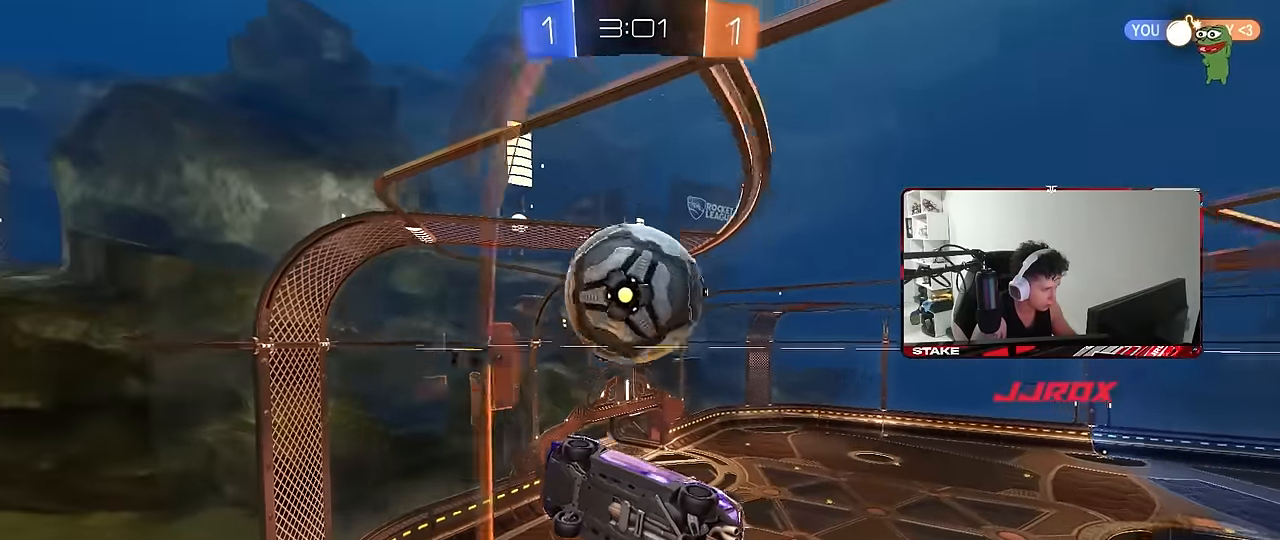
{"keys": ["w"], "mouse": ["left"], "events": [[134, "d", "up"], [184, "a", "down"], [317, "a", "up"], [367, "d", "down"], [467, "d", "up"], [467, "mouse_left", "down"]]}
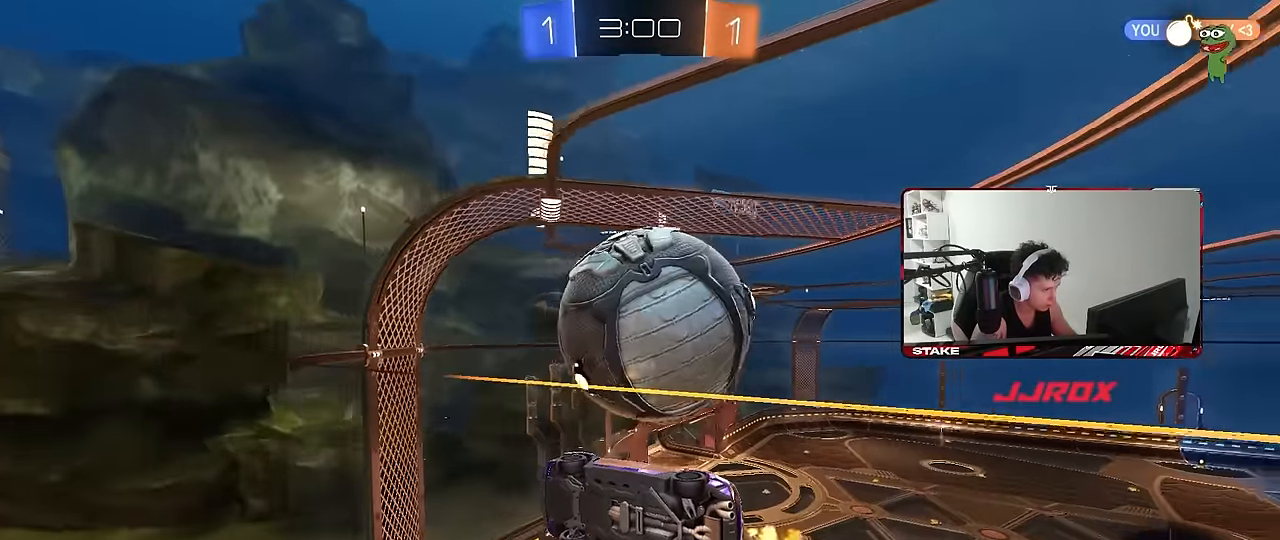
{"keys": ["w"], "mouse": [], "events": [[17, "a", "down"], [50, "mouse_left", "up"], [150, "w", "up"], [200, "a", "up"], [200, "d", "down"], [200, "w", "down"], [384, "d", "up"]]}
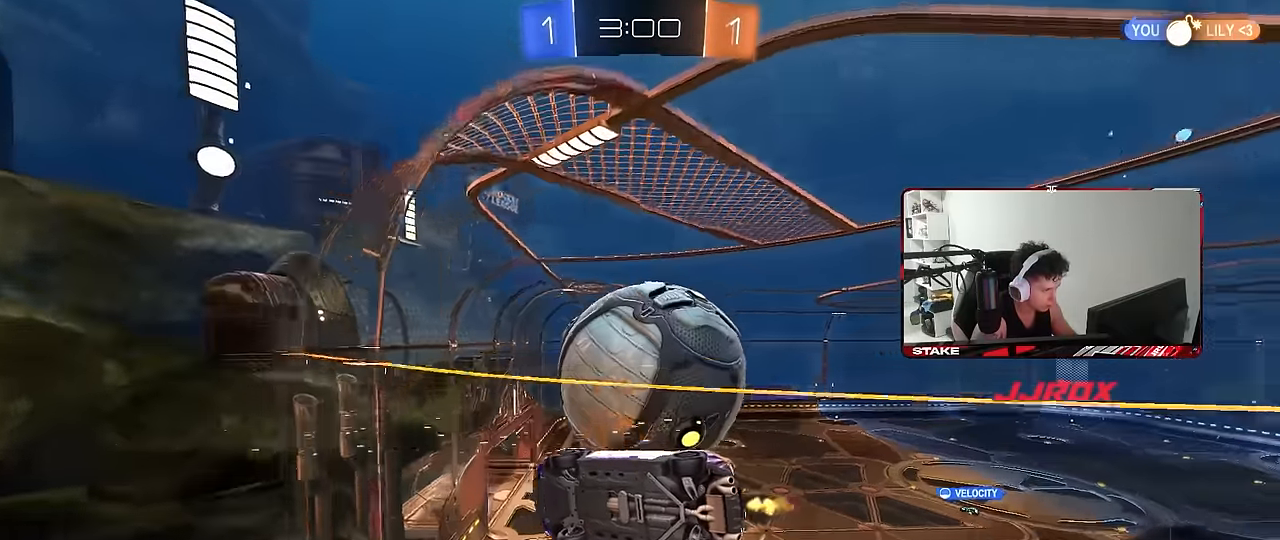
{"keys": ["w"], "mouse": ["left"], "events": [[67, "d", "down"], [117, "d", "up"], [167, "a", "down"], [267, "a", "up"], [267, "mouse_left", "down"], [450, "a", "down"], [500, "a", "up"]]}
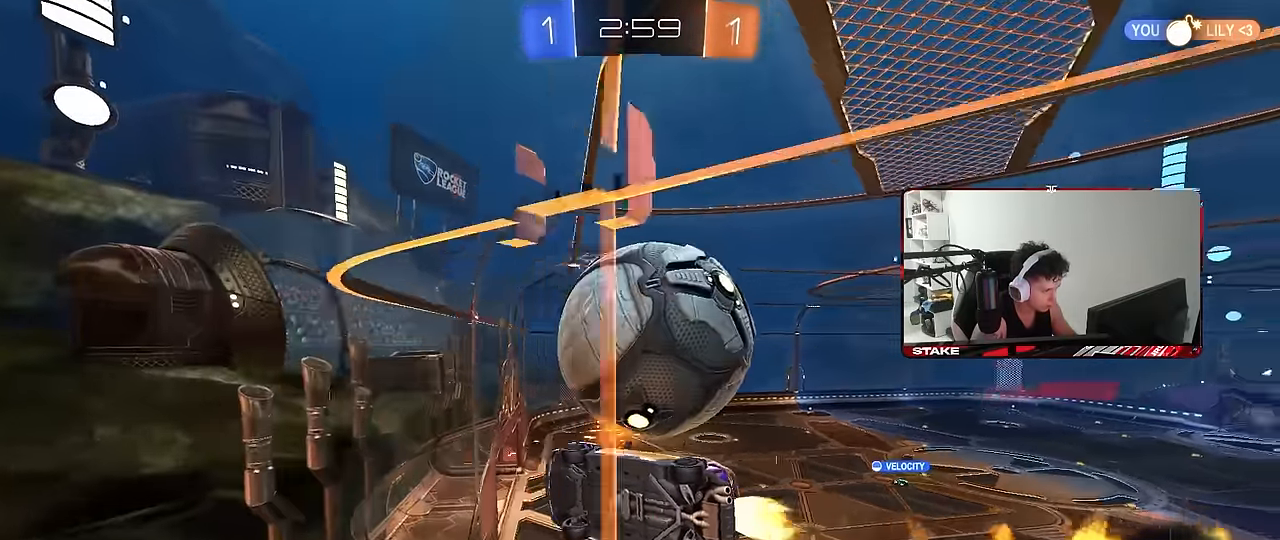
{"keys": ["d", "w"], "mouse": ["left"], "events": [[134, "d", "down"], [134, "mouse_left", "up"], [267, "a", "down"], [267, "d", "up"], [267, "mouse_left", "down"], [367, "a", "up"], [417, "d", "down"]]}
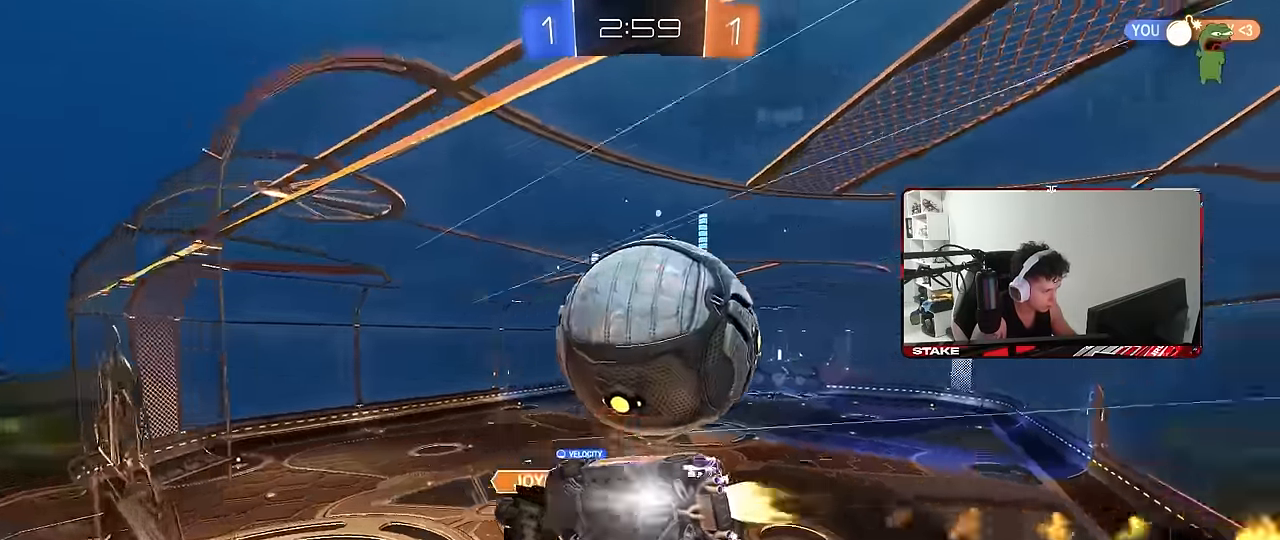
{"keys": [], "mouse": [], "events": [[50, "a", "down"], [50, "d", "up"], [100, "a", "up"], [100, "d", "down"], [100, "mouse_right", "down"], [100, "w", "up"], [150, "d", "up"], [184, "mouse_right", "up"], [250, "mouse_left", "up"]]}
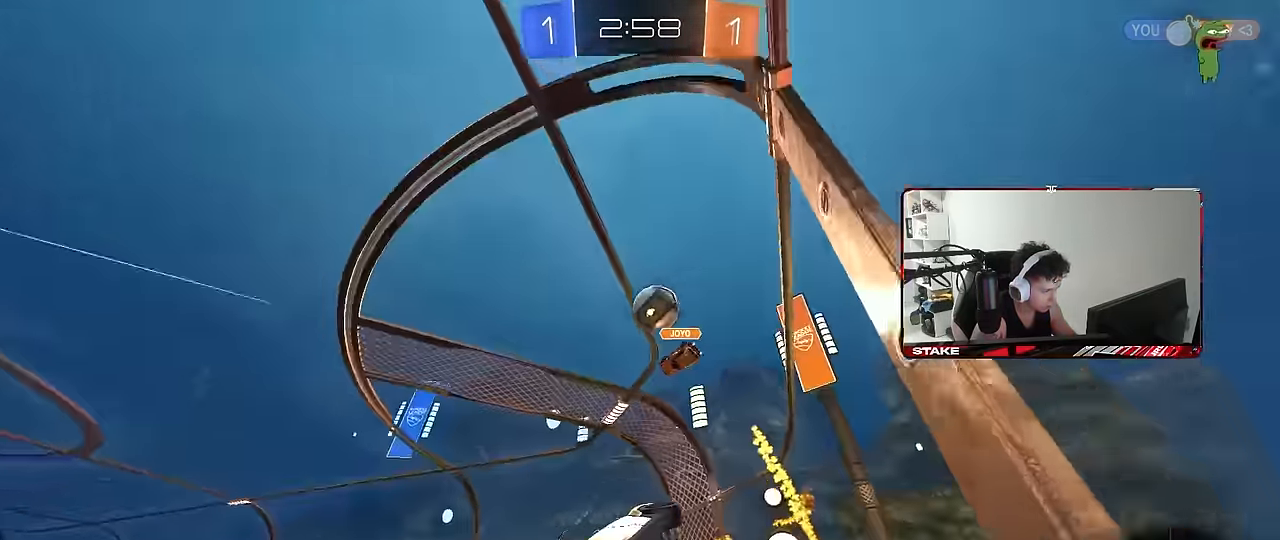
{"keys": ["d"], "mouse": [], "events": [[34, "a", "down"], [34, "space", "down"], [67, "shift", "down"], [117, "s", "down"], [150, "space", "up"], [300, "shift", "up"], [400, "a", "up"], [400, "s", "up"], [500, "d", "down"]]}
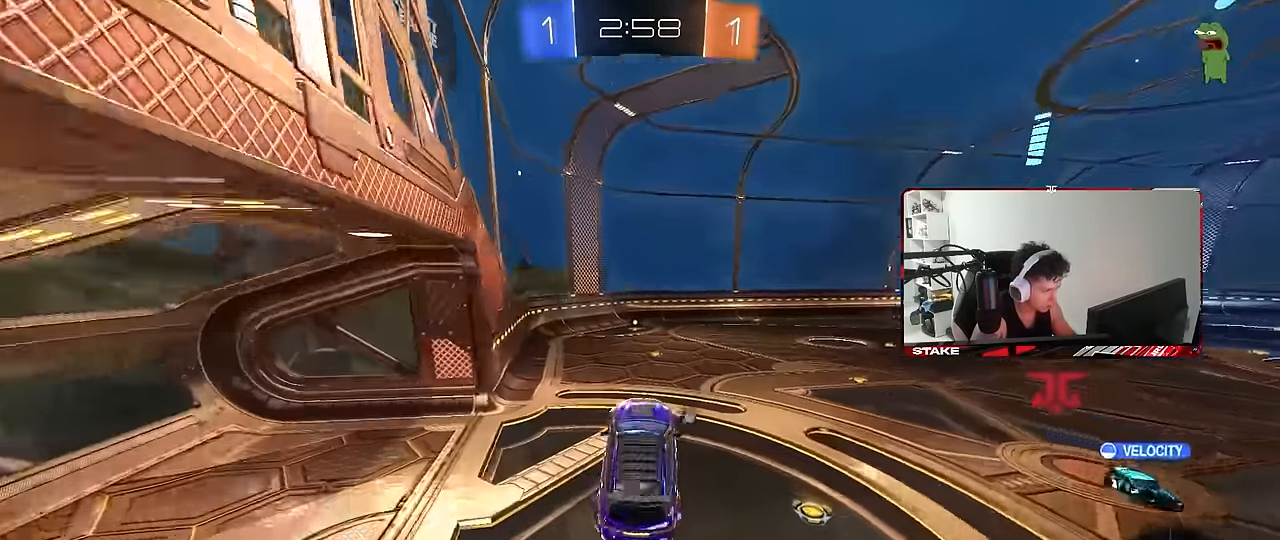
{"keys": ["a", "w"], "mouse": [], "events": [[84, "d", "up"], [134, "w", "down"], [234, "space", "down"], [284, "mouse_right", "down"], [367, "space", "up"], [417, "a", "down"], [417, "mouse_right", "up"]]}
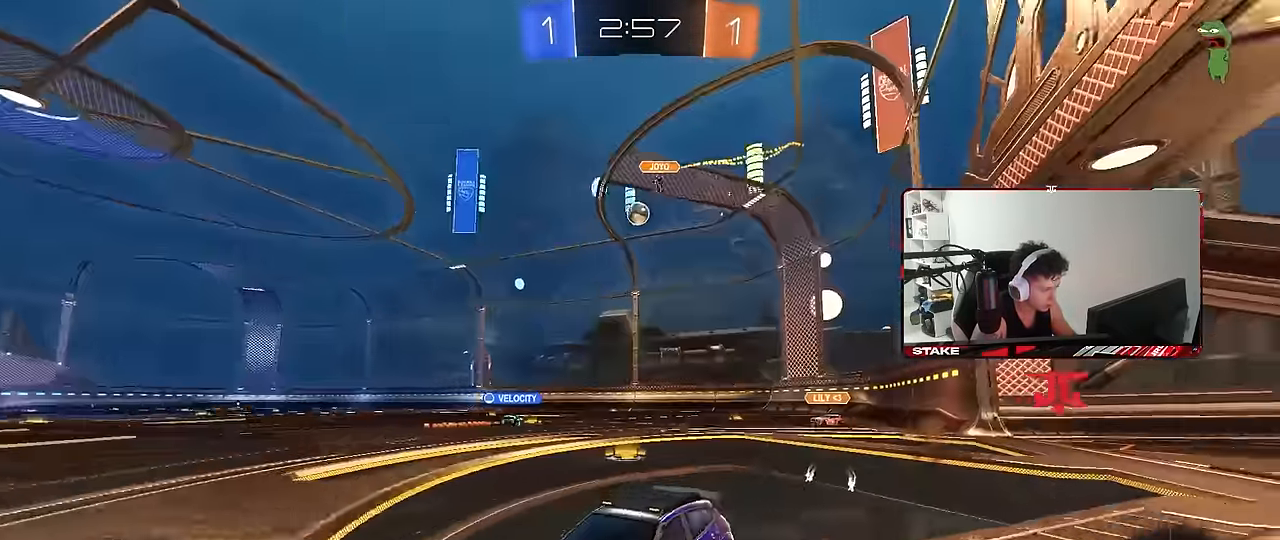
{"keys": ["w"], "mouse": [], "events": [[150, "a", "up"], [334, "d", "down"], [484, "d", "up"]]}
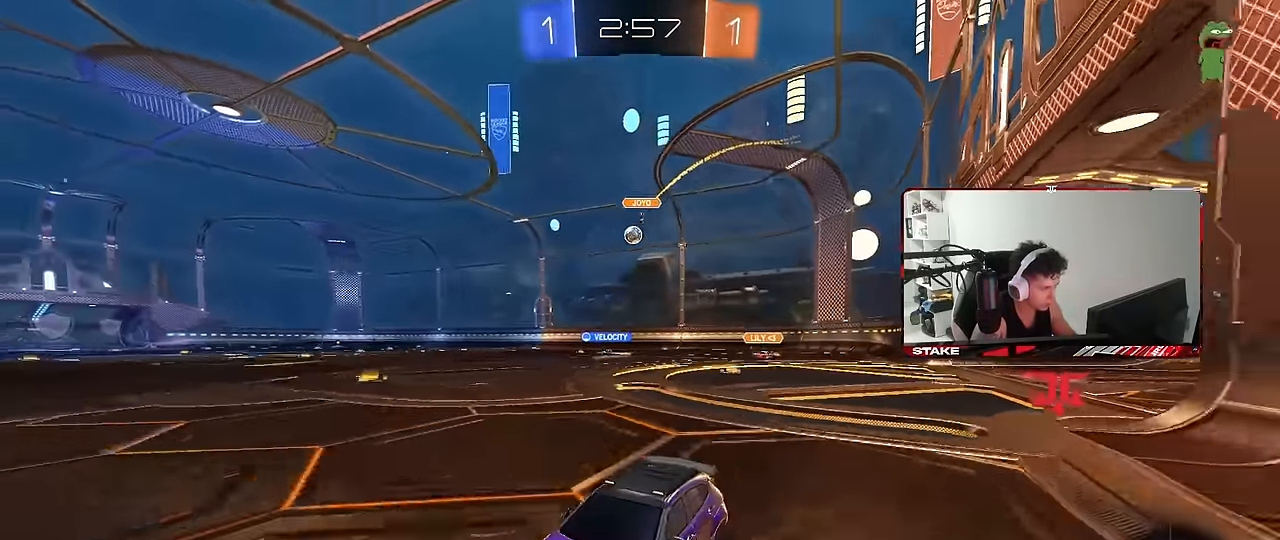
{"keys": ["w"], "mouse": ["left"], "events": [[217, "d", "down"], [217, "mouse_left", "down"], [450, "d", "up"]]}
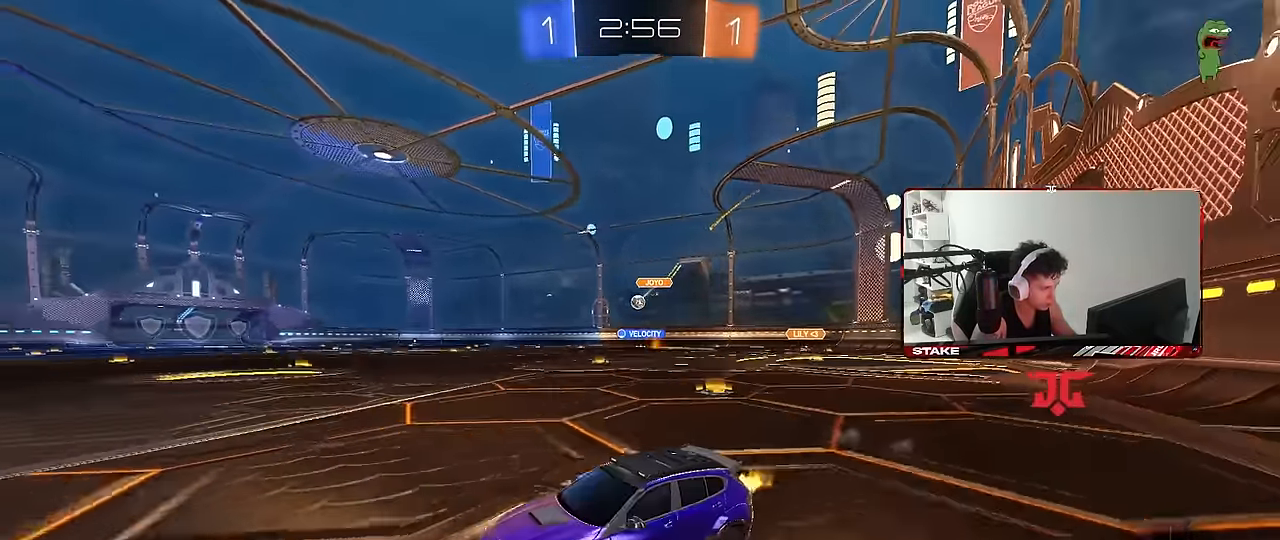
{"keys": ["w"], "mouse": ["left"], "events": [[50, "d", "down"], [134, "shift", "down"], [184, "shift", "up"], [500, "d", "up"]]}
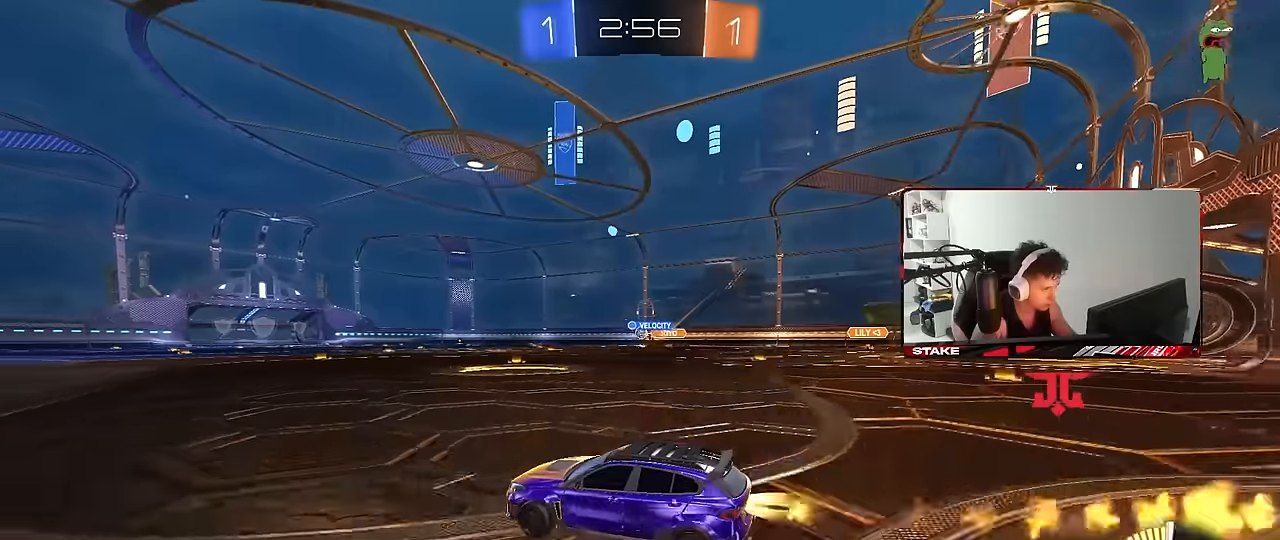
{"keys": ["w"], "mouse": ["left"], "events": [[200, "a", "down"], [284, "a", "up"], [284, "mouse_left", "up"], [484, "mouse_left", "down"]]}
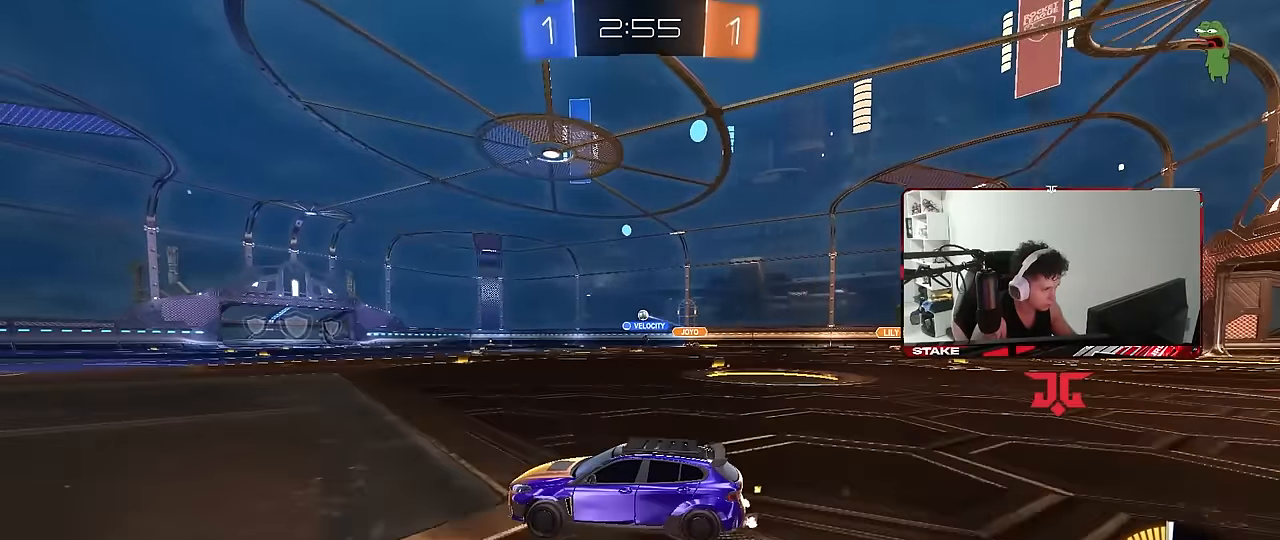
{"keys": ["space", "w"], "mouse": [], "events": [[34, "d", "down"], [117, "d", "up"], [117, "space", "down"], [267, "mouse_left", "up"], [300, "space", "up"], [500, "space", "down"]]}
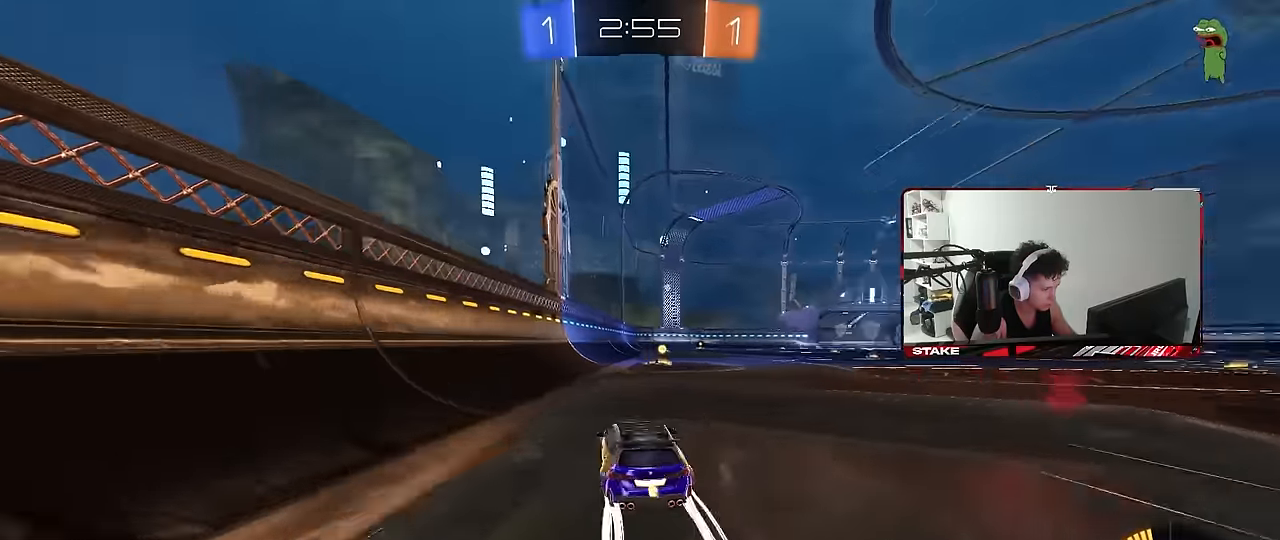
{"keys": ["d", "w"], "mouse": [], "events": [[84, "d", "down"], [184, "d", "up"], [184, "space", "up"], [234, "mouse_left", "down"], [284, "mouse_left", "up"], [467, "d", "down"]]}
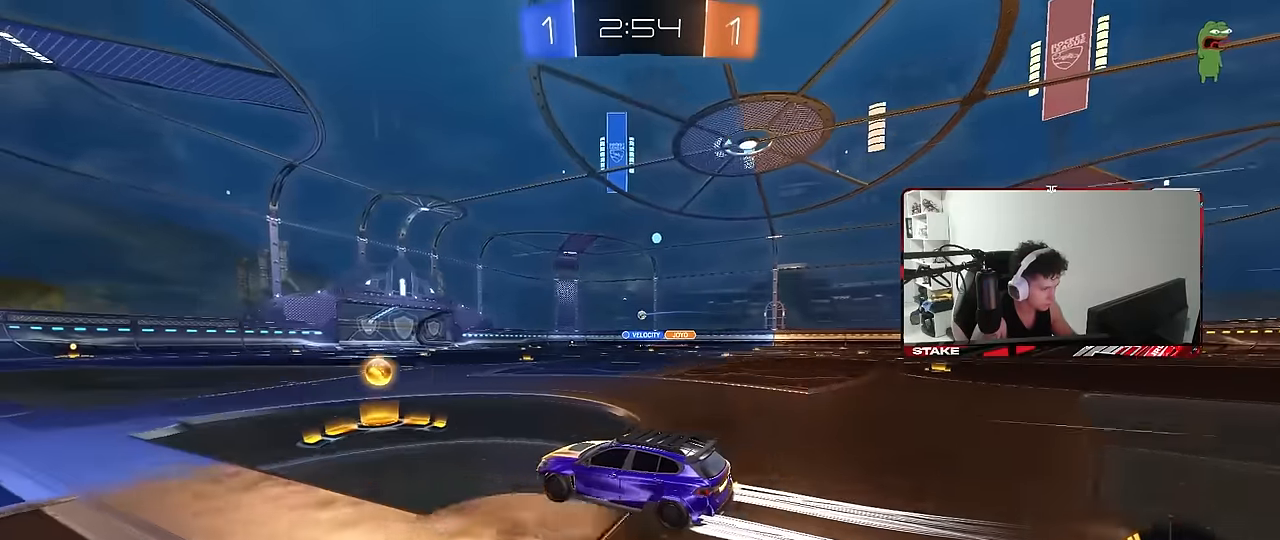
{"keys": ["w"], "mouse": [], "events": [[50, "d", "up"], [384, "a", "down"], [484, "a", "up"]]}
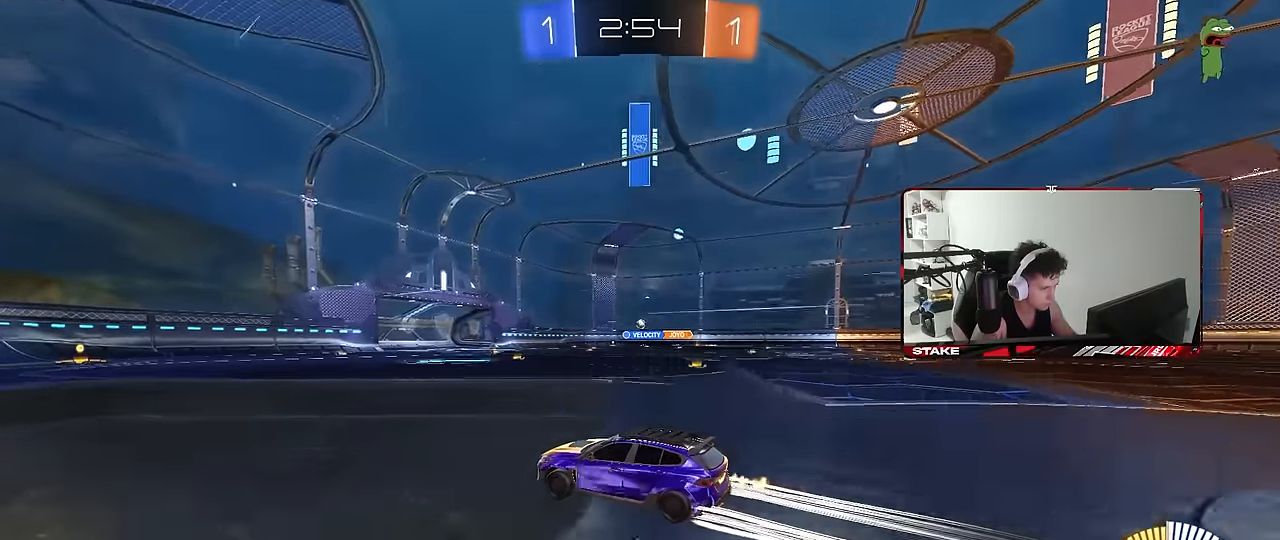
{"keys": ["w"], "mouse": [], "events": [[167, "mouse_left", "down"], [350, "mouse_left", "up"]]}
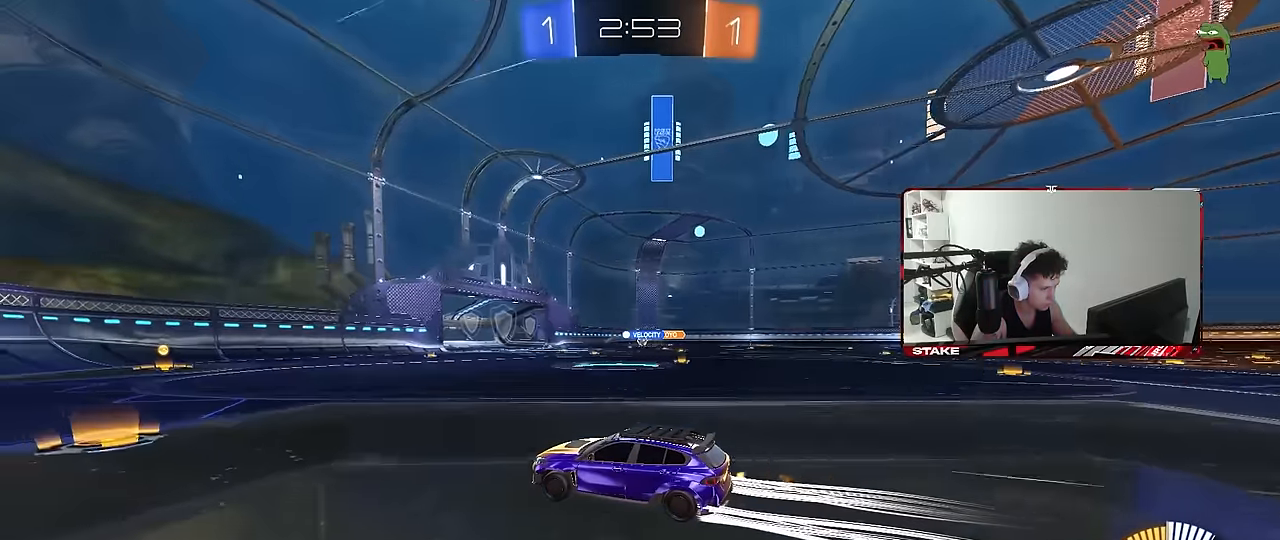
{"keys": ["d", "w"], "mouse": ["left"], "events": [[417, "d", "down"], [417, "mouse_left", "down"]]}
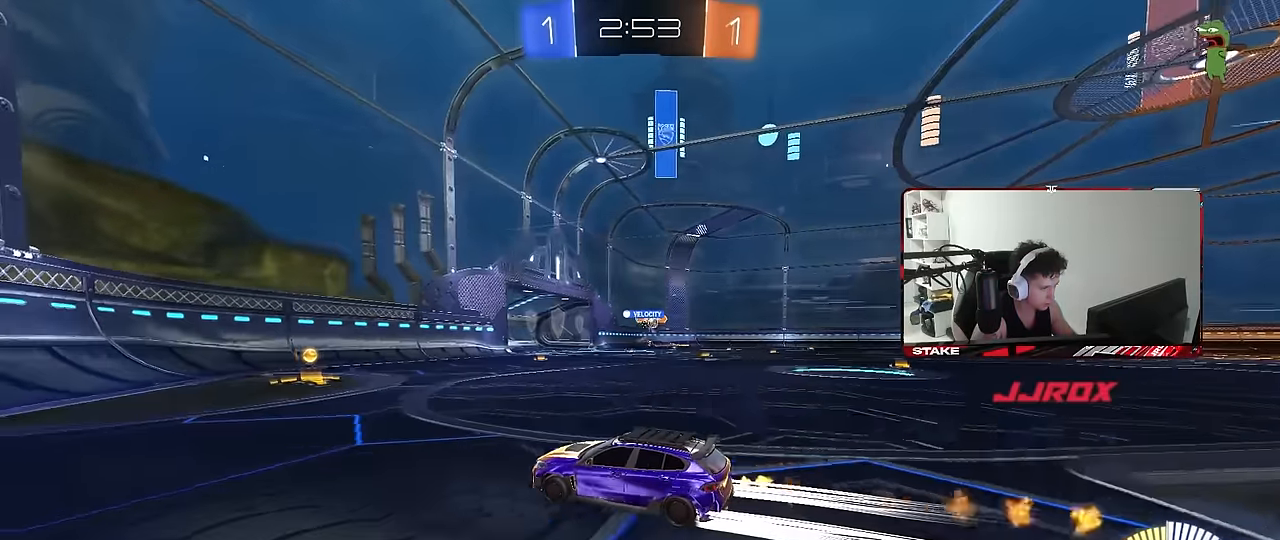
{"keys": ["d", "w"], "mouse": ["left"], "events": [[50, "d", "up"], [50, "mouse_left", "up"], [250, "d", "down"], [284, "shift", "down"], [384, "shift", "up"], [484, "mouse_left", "down"]]}
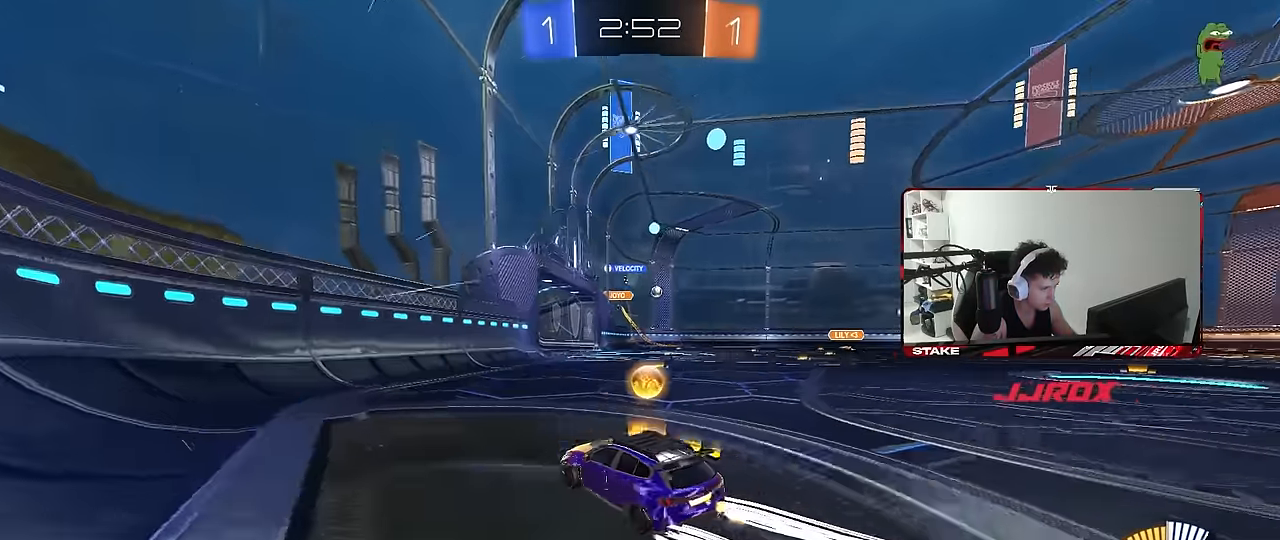
{"keys": ["d", "w"], "mouse": [], "events": [[267, "mouse_left", "up"], [267, "shift", "down"], [300, "shift", "up"]]}
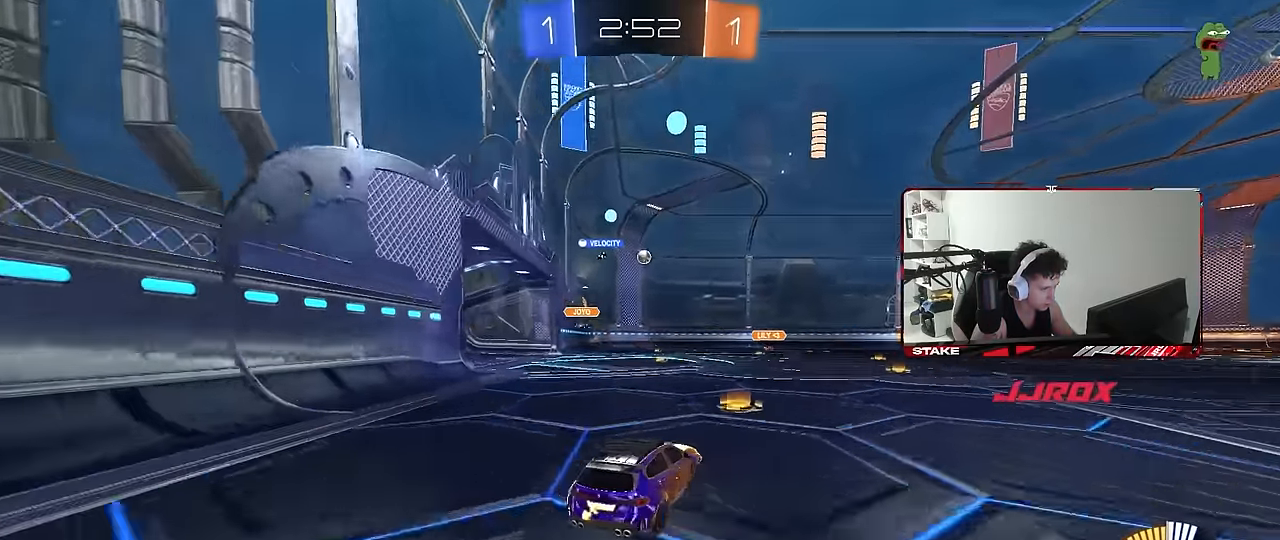
{"keys": ["w"], "mouse": [], "events": [[50, "d", "up"], [50, "mouse_left", "down"], [234, "d", "down"], [367, "d", "up"], [367, "mouse_left", "up"]]}